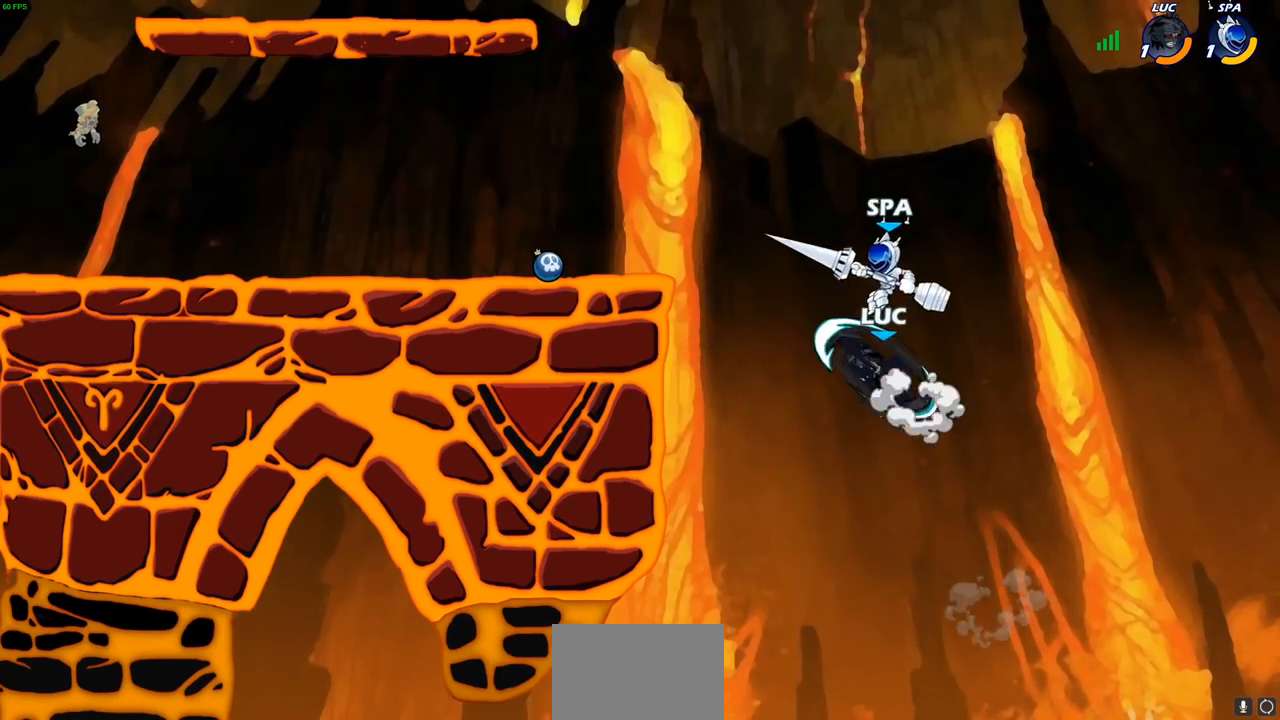
Gameplay with a controller (PlayStation layout); each line is a JSON object with the inputs held at the frame after it. "events" lists button and stick changes between this image and that frame as [ms after this image, input, new state], when the widget could be followed in between.
{"buttons": [], "left_stick": "down-left", "right_stick": "center", "events": [[350, "left_stick", "down-left"]]}
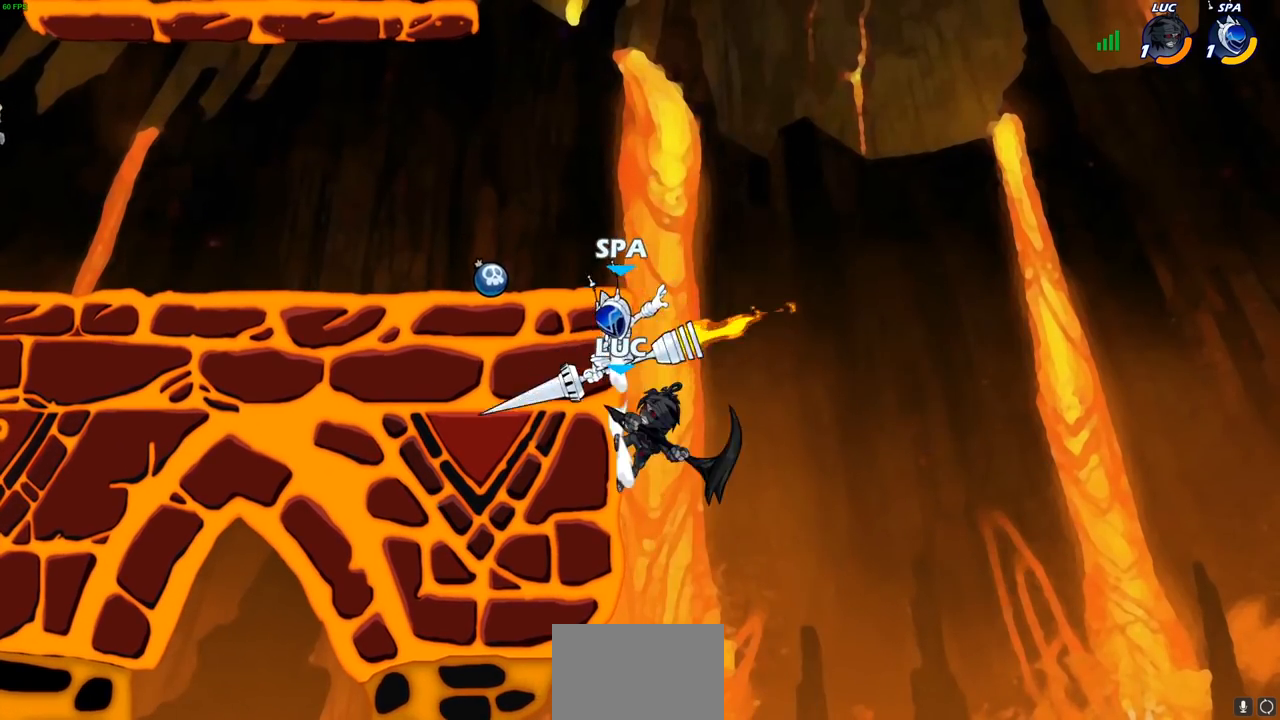
{"buttons": [], "left_stick": "center", "right_stick": "center", "events": [[183, "left_stick", "up"], [283, "CROSS", "down"], [283, "left_stick", "up-left"], [450, "CROSS", "up"], [450, "left_stick", "center"]]}
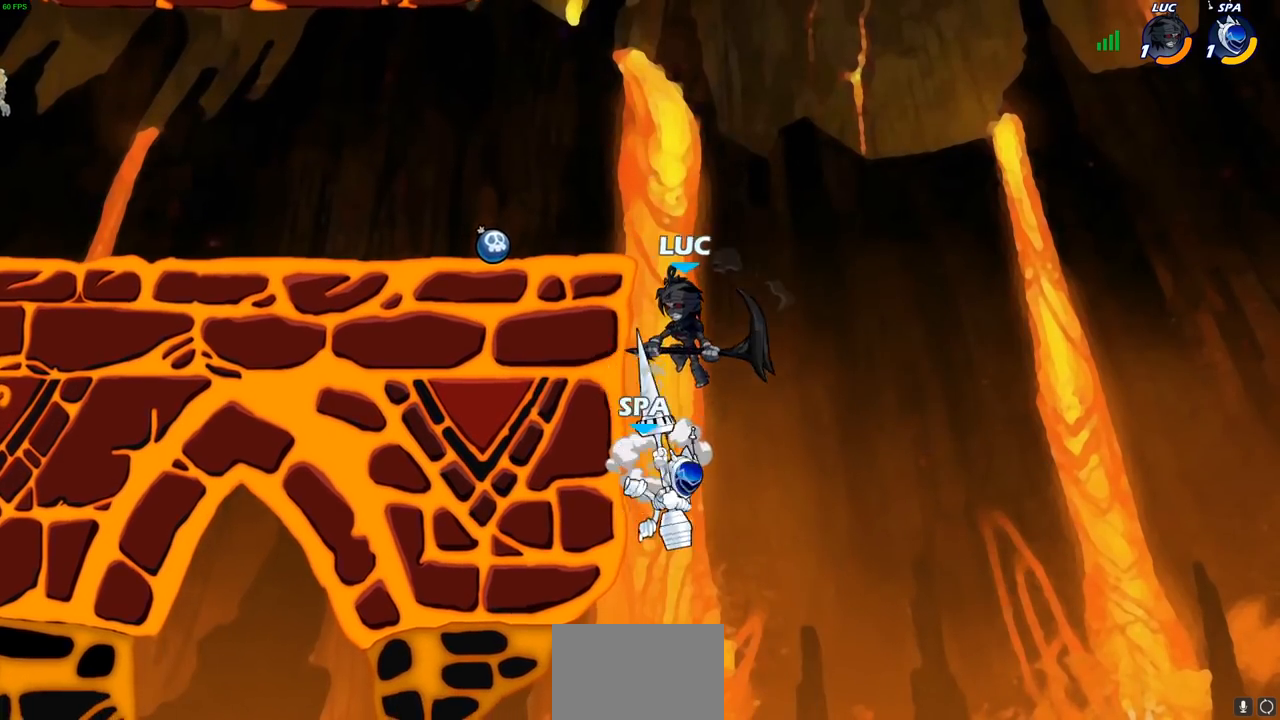
{"buttons": [], "left_stick": "right", "right_stick": "center", "events": [[117, "left_stick", "down"], [133, "SQUARE", "down"], [217, "SQUARE", "up"], [250, "left_stick", "right"]]}
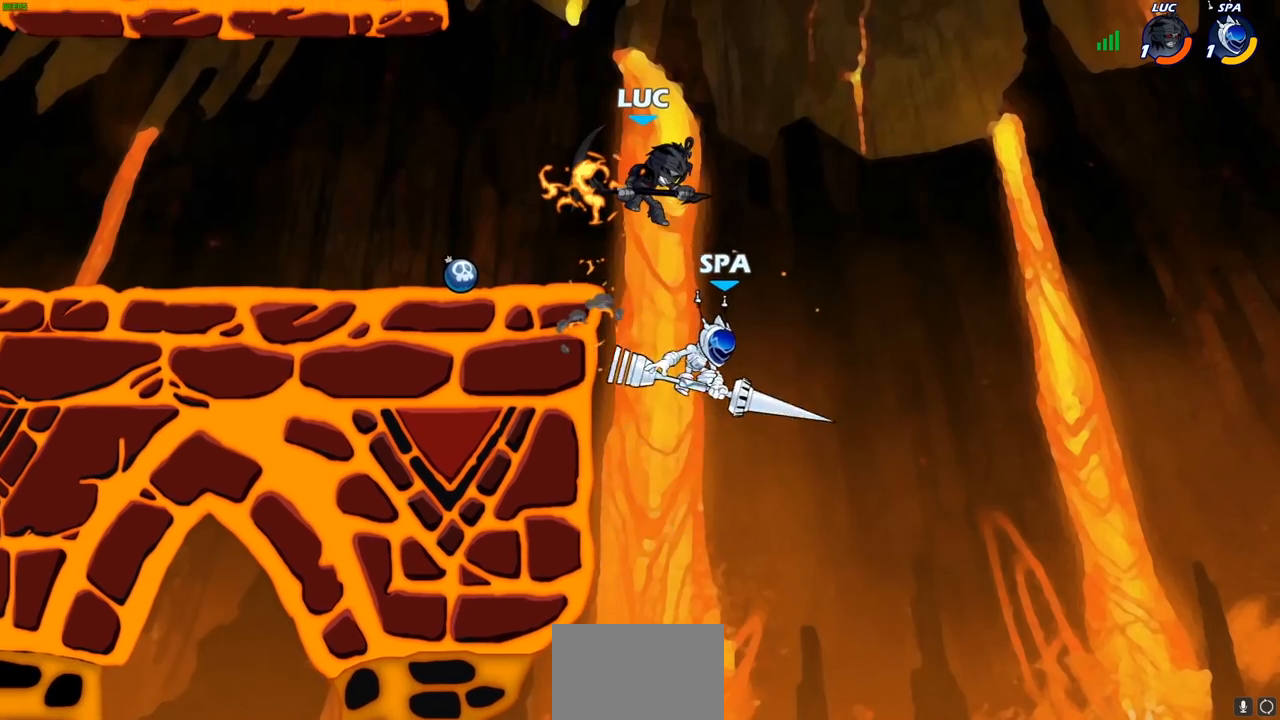
{"buttons": ["CIRCLE"], "left_stick": "down-left", "right_stick": "center", "events": [[117, "left_stick", "center"], [267, "left_stick", "left"], [283, "CROSS", "down"], [333, "left_stick", "down-left"], [367, "CIRCLE", "down"], [383, "CROSS", "up"]]}
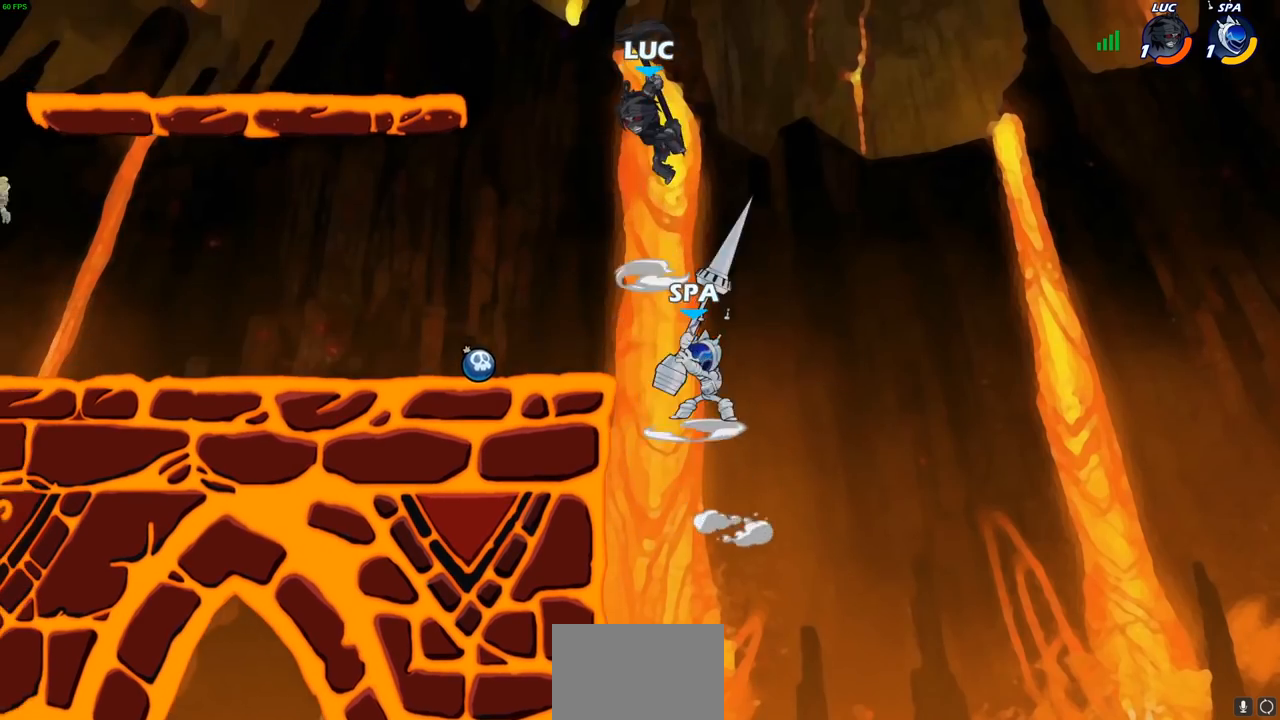
{"buttons": [], "left_stick": "center", "right_stick": "center", "events": [[50, "CIRCLE", "up"], [383, "left_stick", "center"]]}
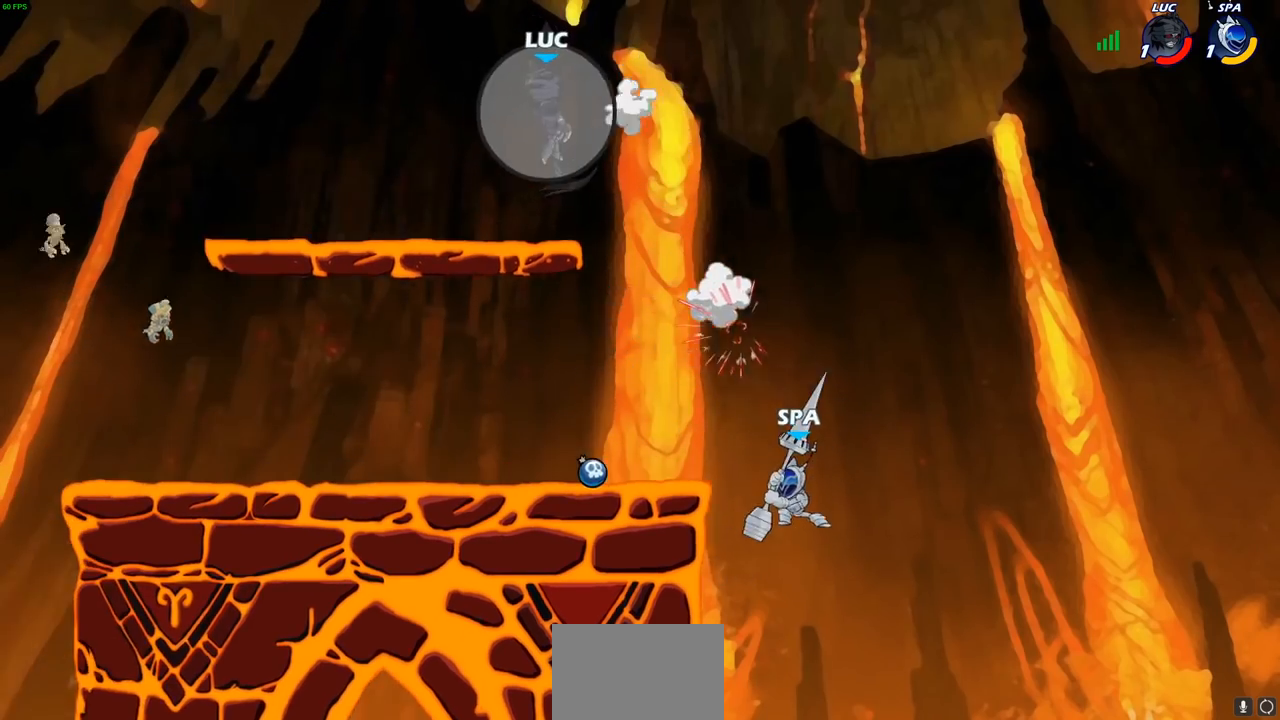
{"buttons": [], "left_stick": "left", "right_stick": "center", "events": [[233, "left_stick", "down-right"], [383, "left_stick", "left"]]}
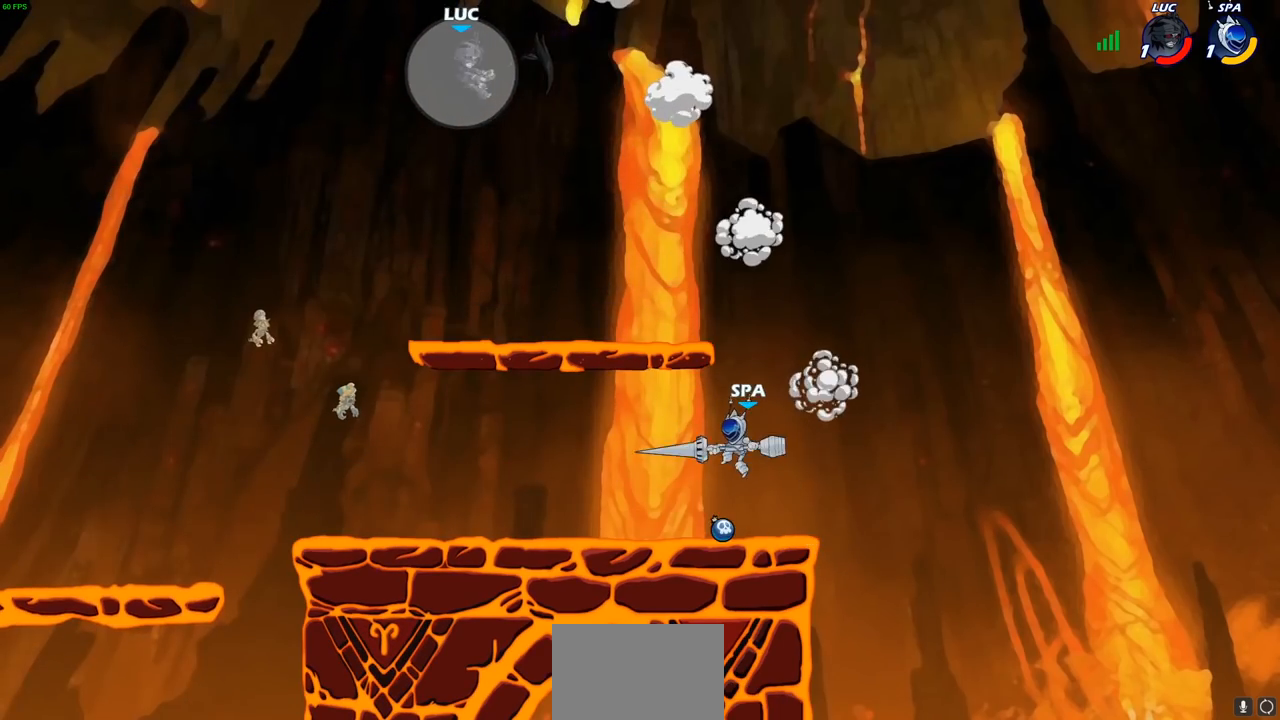
{"buttons": [], "left_stick": "right", "right_stick": "center", "events": [[350, "left_stick", "right"]]}
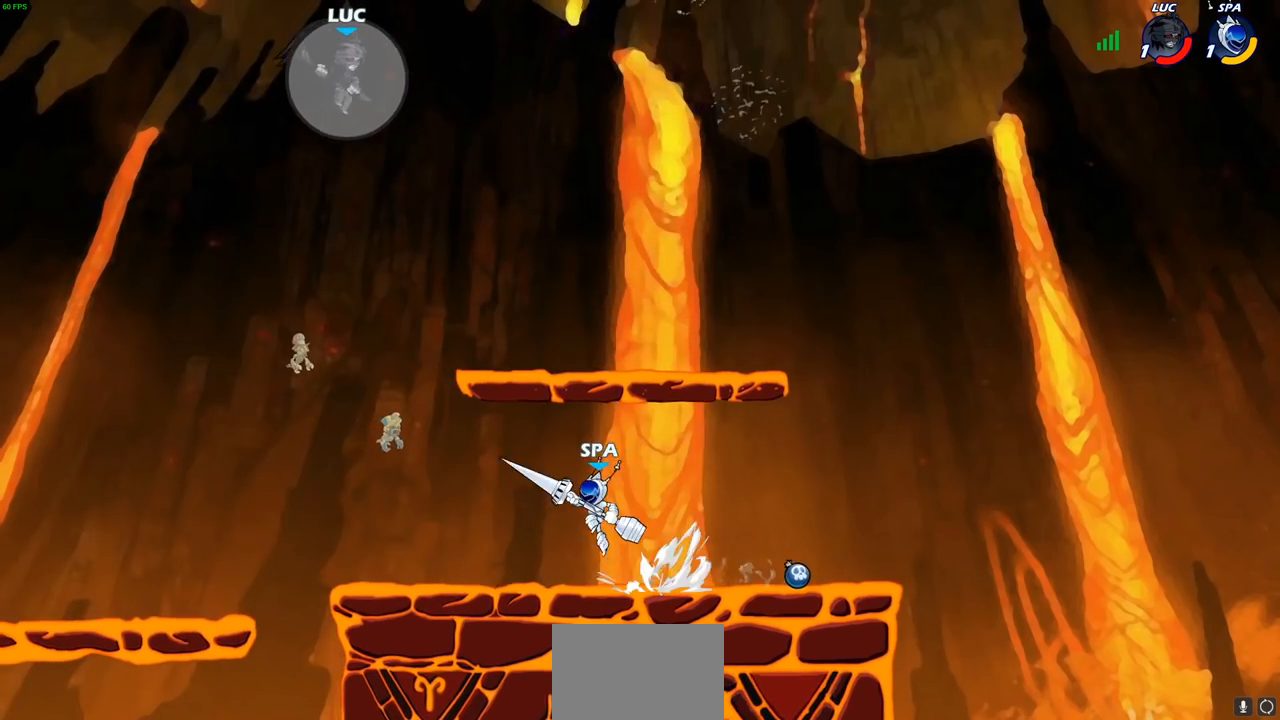
{"buttons": [], "left_stick": "center", "right_stick": "center", "events": [[67, "left_stick", "down"], [133, "R1", "down"], [217, "R1", "up"], [250, "left_stick", "center"]]}
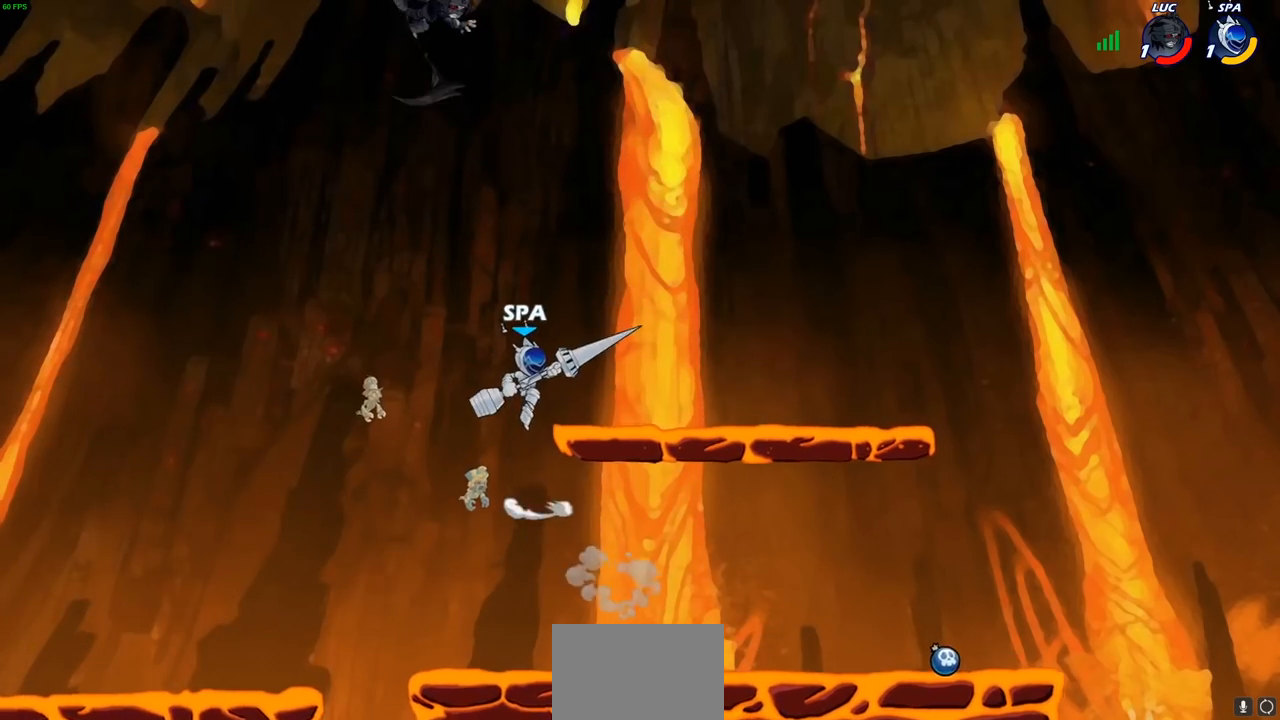
{"buttons": [], "left_stick": "down-right", "right_stick": "center", "events": [[133, "left_stick", "left"], [233, "left_stick", "down-left"], [483, "left_stick", "down-right"]]}
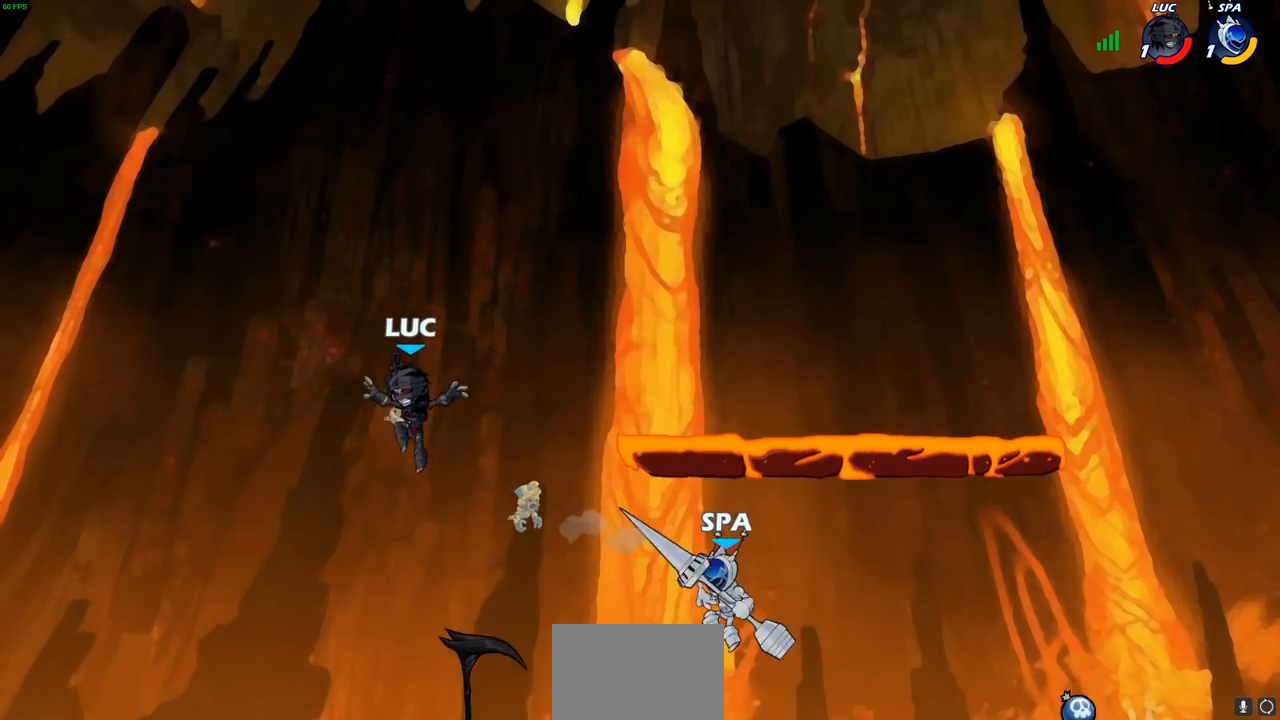
{"buttons": ["R1", "R2"], "left_stick": "right", "right_stick": "center", "events": [[33, "left_stick", "right"], [233, "left_stick", "down-left"], [283, "R1", "down"], [367, "R1", "up"], [433, "left_stick", "right"], [467, "R1", "down"], [467, "R2", "down"]]}
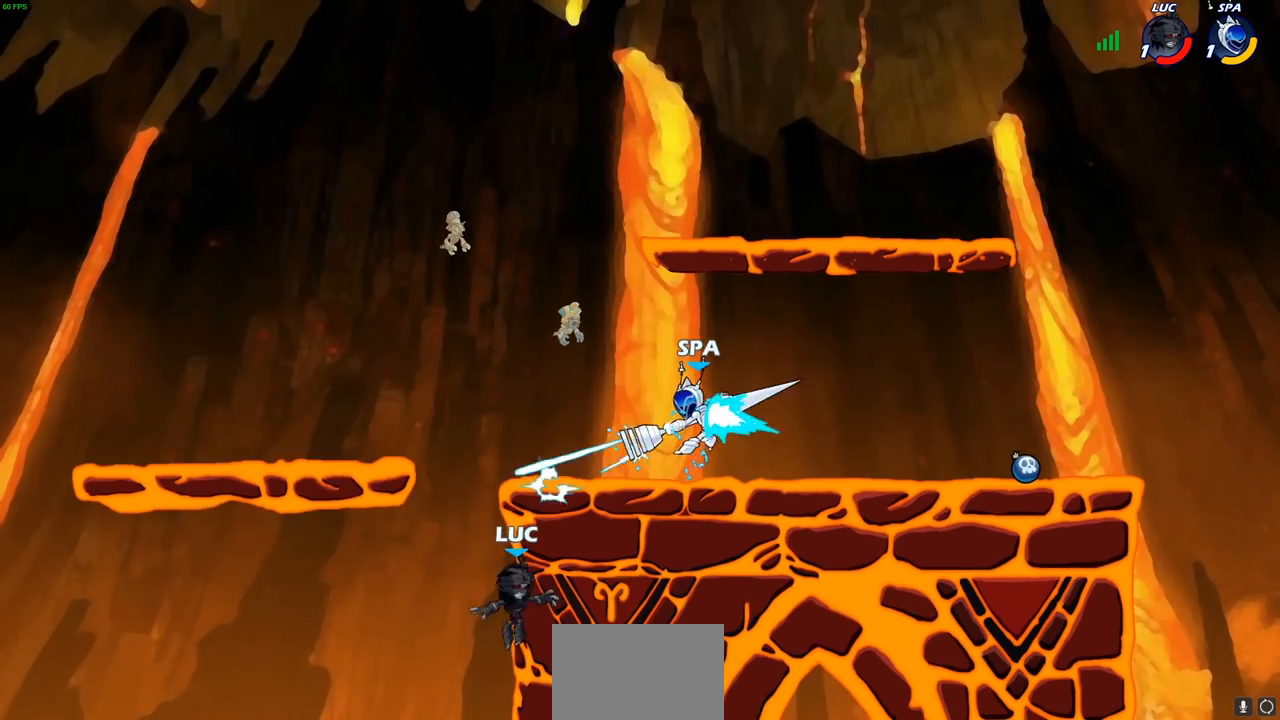
{"buttons": [], "left_stick": "left", "right_stick": "center", "events": [[50, "R1", "up"], [50, "R2", "up"], [200, "CROSS", "down"], [250, "left_stick", "up"], [283, "CIRCLE", "down"], [300, "CROSS", "up"], [300, "left_stick", "left"], [417, "CIRCLE", "up"]]}
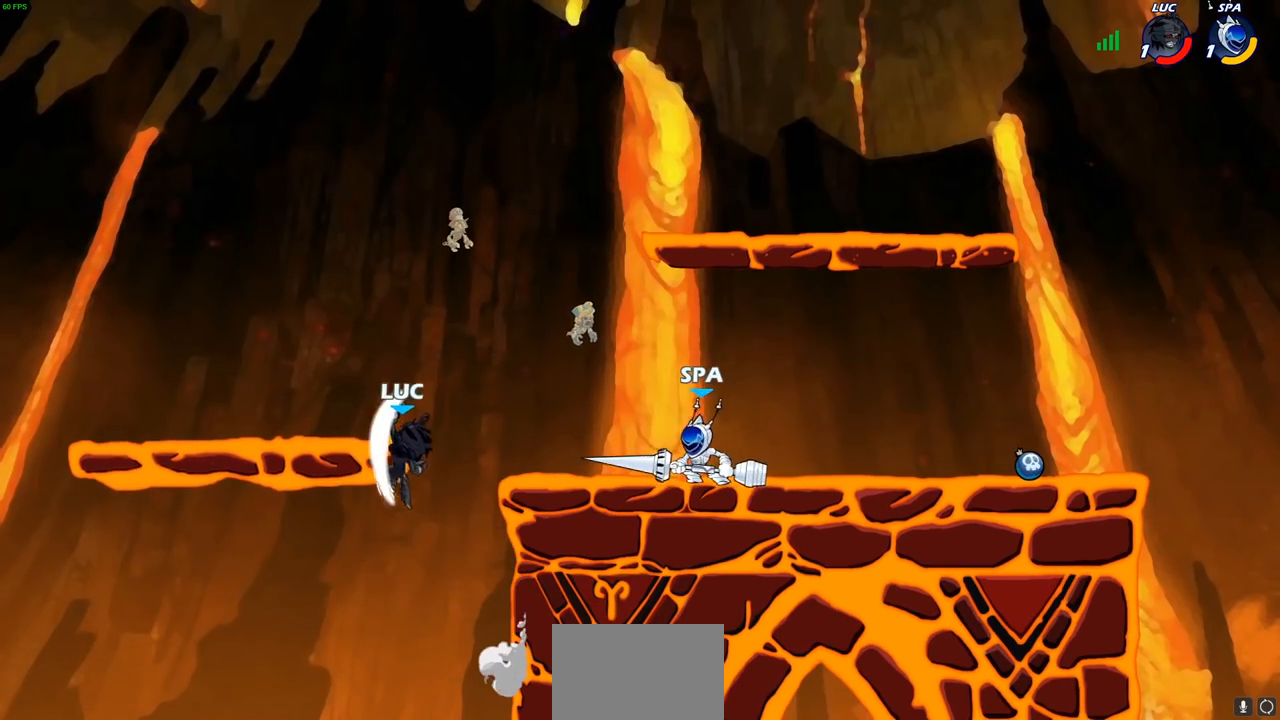
{"buttons": [], "left_stick": "down-right", "right_stick": "center", "events": [[17, "left_stick", "up-left"], [300, "left_stick", "down-left"], [450, "left_stick", "down-right"]]}
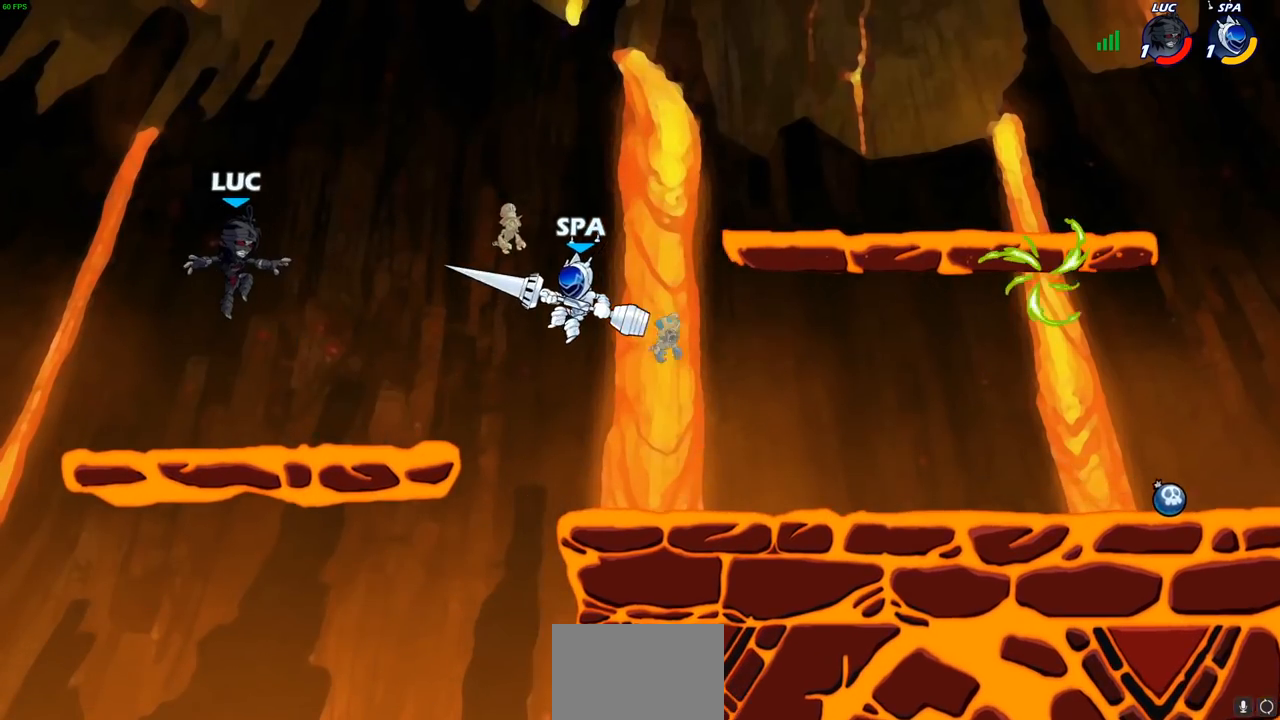
{"buttons": [], "left_stick": "down-right", "right_stick": "center", "events": [[100, "left_stick", "up-left"], [217, "left_stick", "down-left"], [433, "left_stick", "down-right"]]}
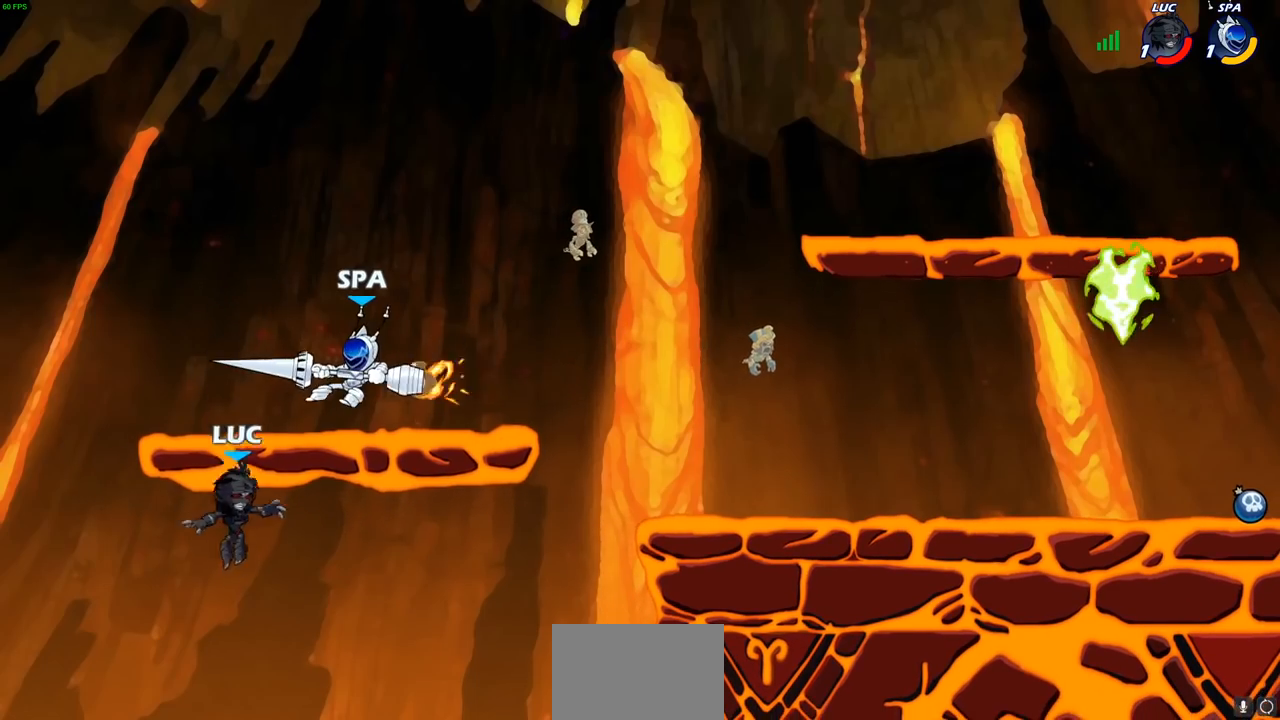
{"buttons": [], "left_stick": "up-right", "right_stick": "center", "events": [[133, "CROSS", "down"], [150, "left_stick", "up-right"], [233, "CIRCLE", "down"], [250, "CROSS", "up"], [383, "CIRCLE", "up"]]}
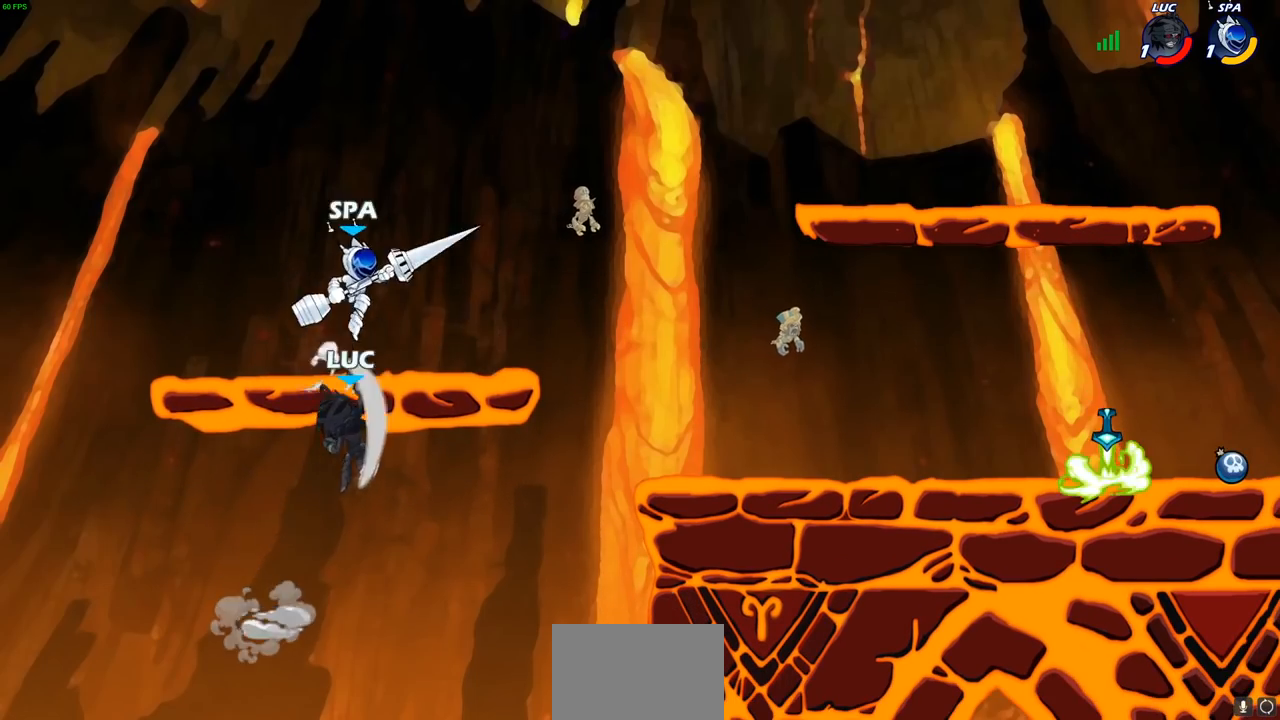
{"buttons": [], "left_stick": "right", "right_stick": "center", "events": [[250, "left_stick", "down-right"], [383, "left_stick", "right"]]}
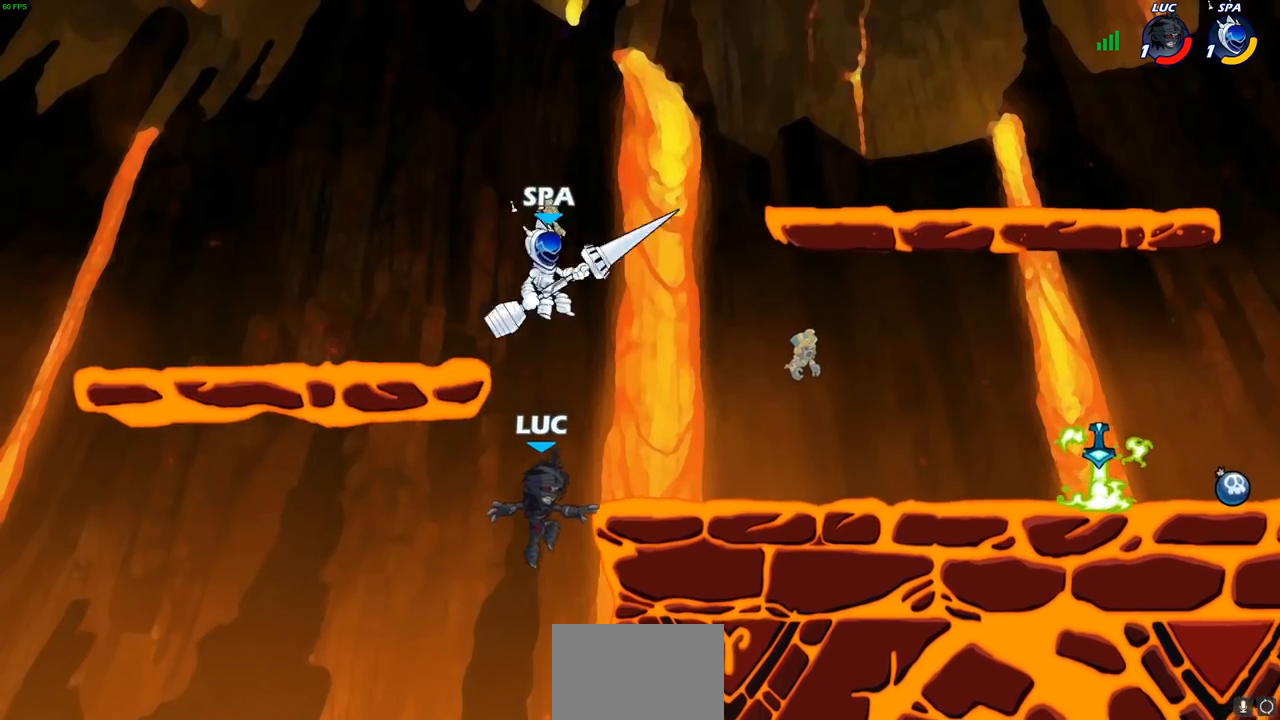
{"buttons": [], "left_stick": "up-right", "right_stick": "center", "events": [[133, "left_stick", "left"], [217, "R2", "down"], [267, "R1", "down"], [317, "R1", "up"], [383, "R1", "down"], [400, "left_stick", "up-right"], [450, "R1", "up"], [500, "R2", "up"]]}
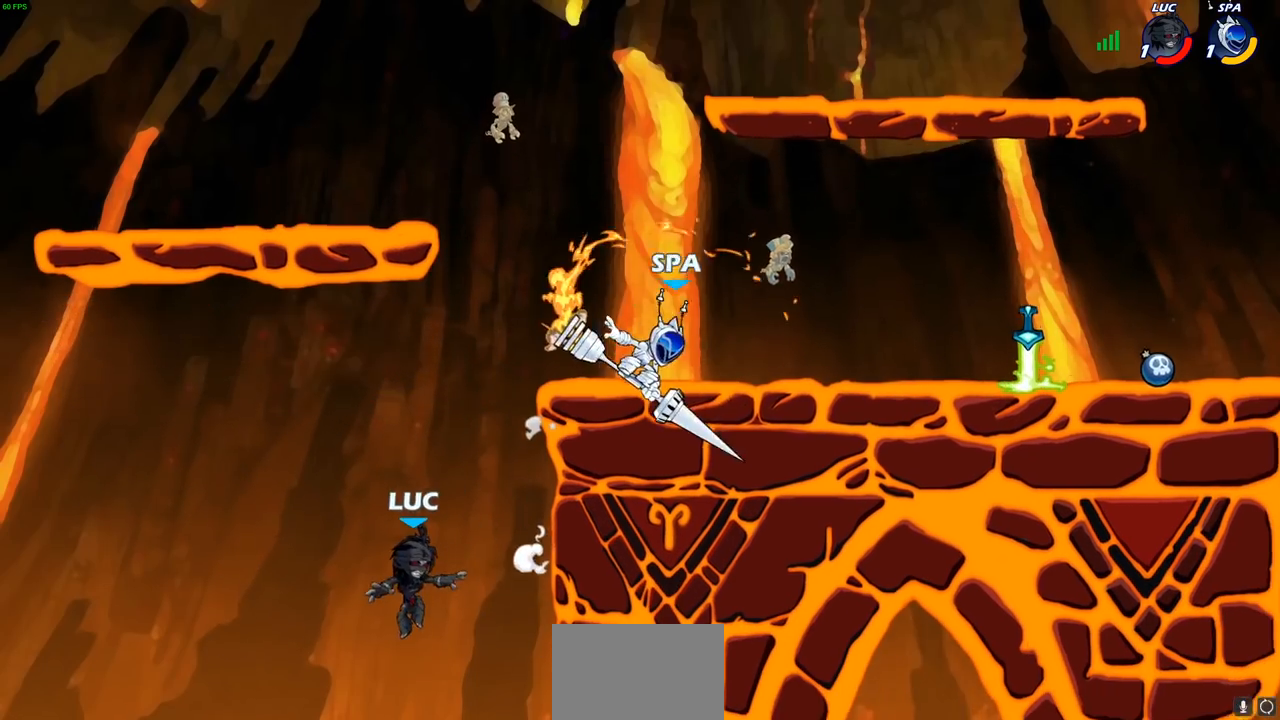
{"buttons": [], "left_stick": "down-right", "right_stick": "center", "events": [[67, "CROSS", "down"], [200, "CROSS", "up"], [317, "left_stick", "right"], [467, "left_stick", "down-right"]]}
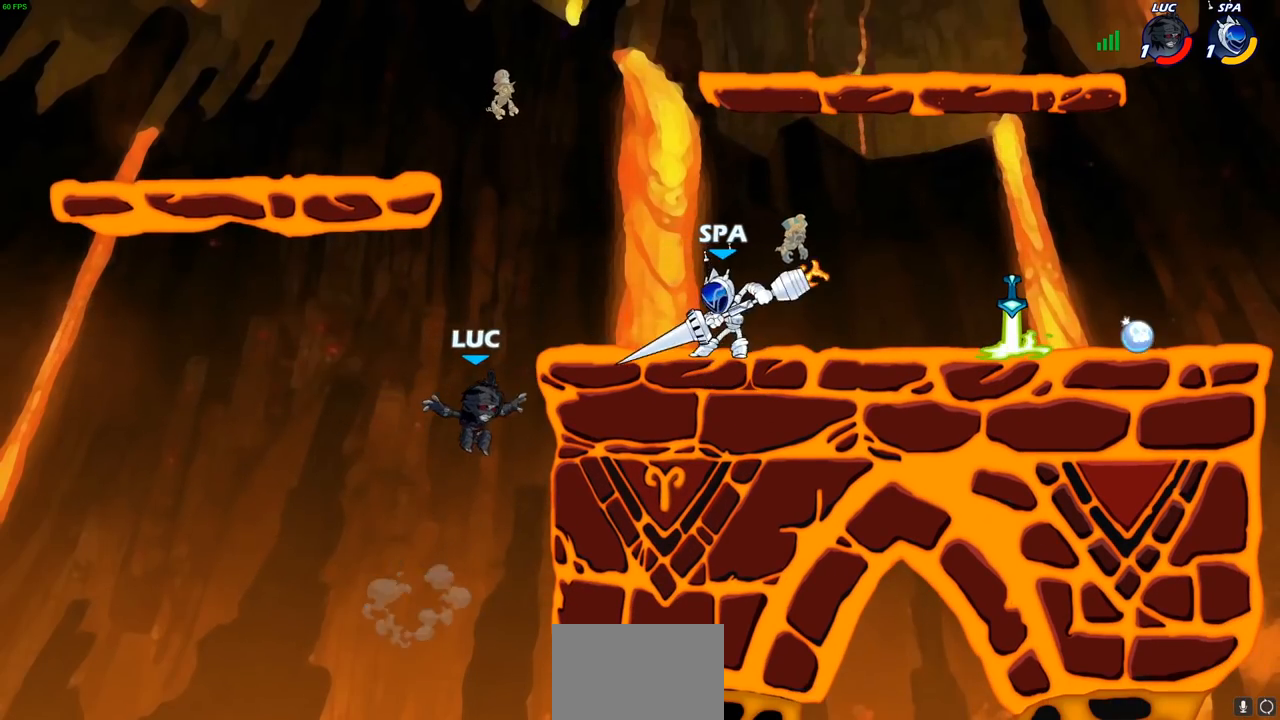
{"buttons": [], "left_stick": "up-left", "right_stick": "center", "events": [[133, "left_stick", "right"], [250, "left_stick", "up-left"], [267, "CROSS", "down"], [333, "CIRCLE", "down"], [333, "CROSS", "up"], [467, "CIRCLE", "up"]]}
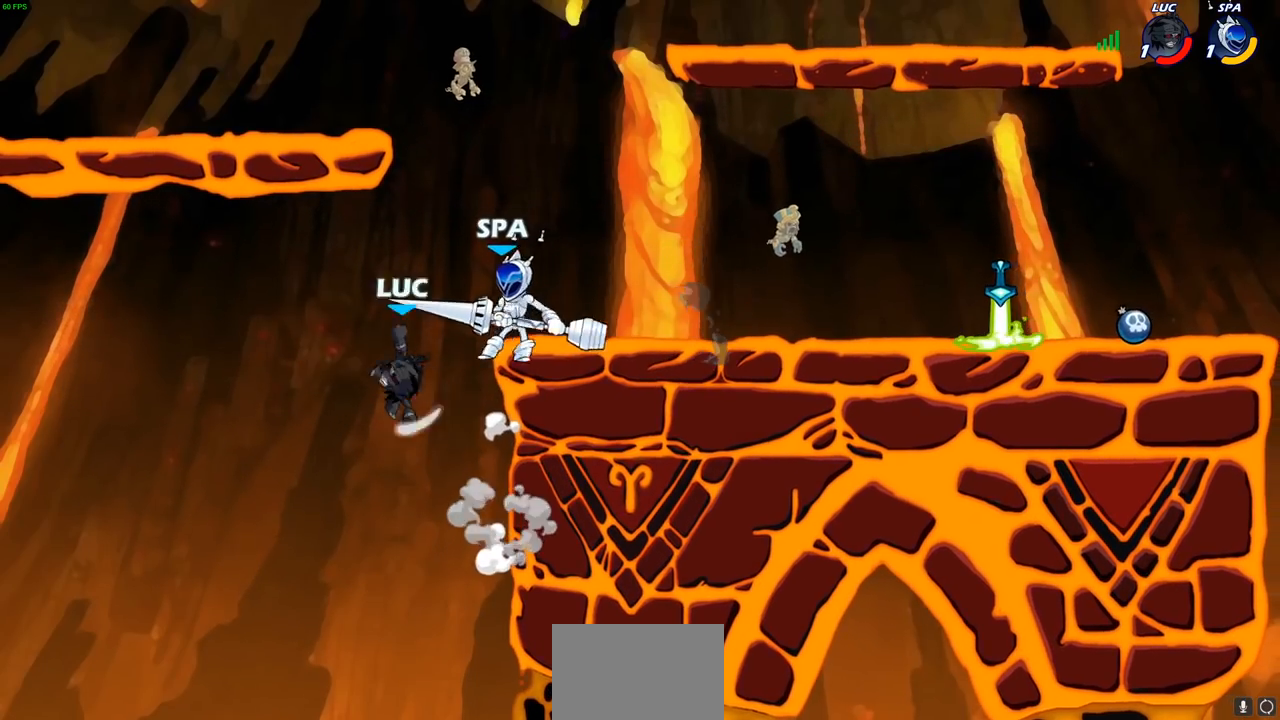
{"buttons": [], "left_stick": "up-right", "right_stick": "center", "events": [[500, "left_stick", "up-right"]]}
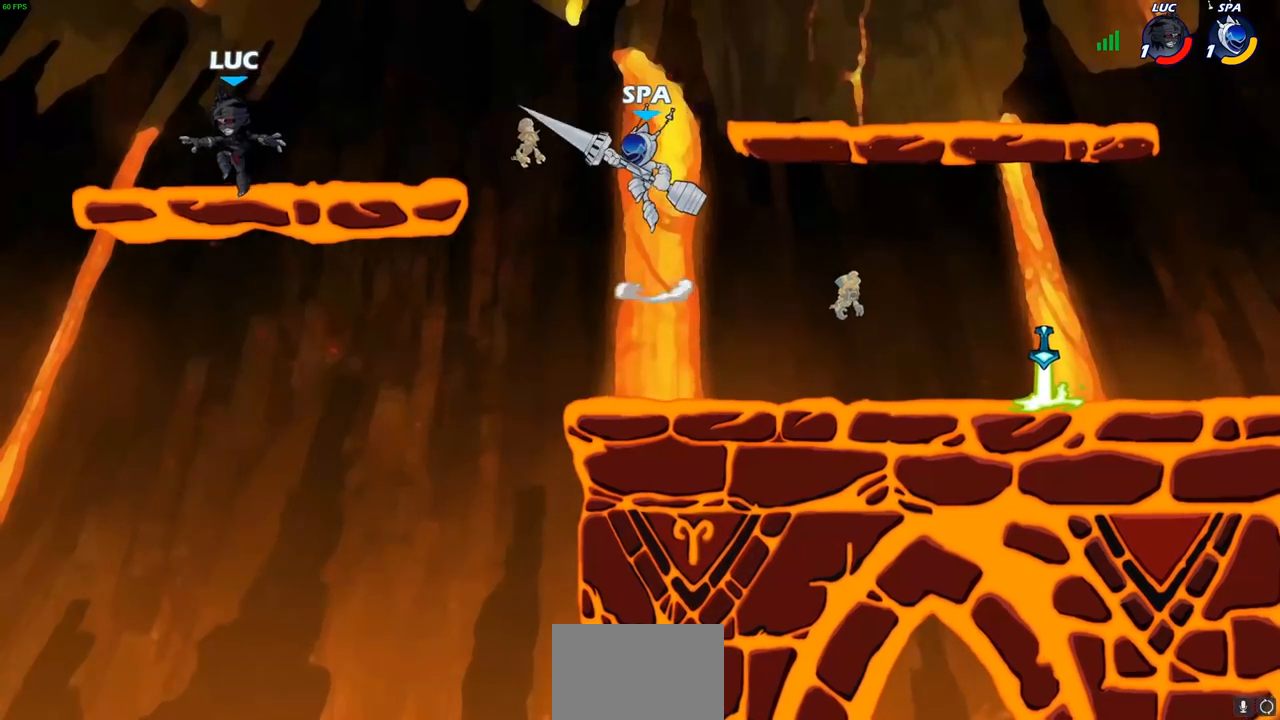
{"buttons": [], "left_stick": "up-left", "right_stick": "center", "events": [[300, "left_stick", "up-left"]]}
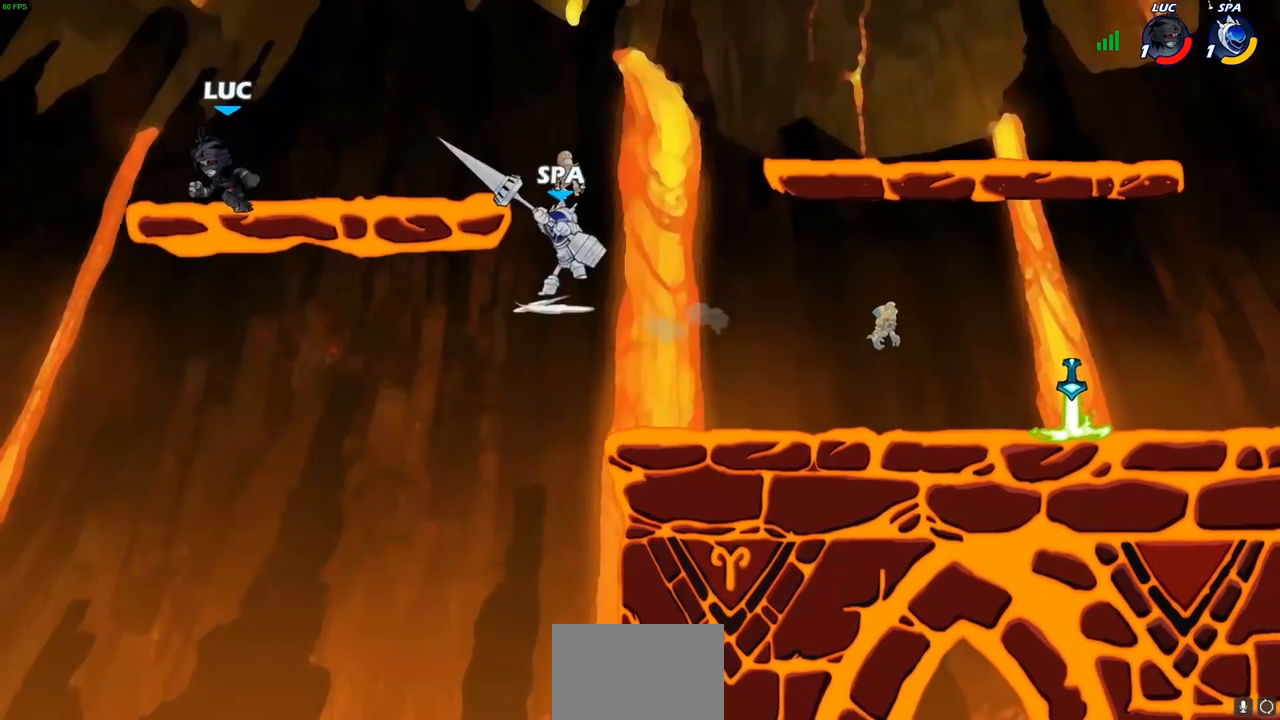
{"buttons": [], "left_stick": "right", "right_stick": "center", "events": [[33, "left_stick", "up-right"], [283, "left_stick", "right"]]}
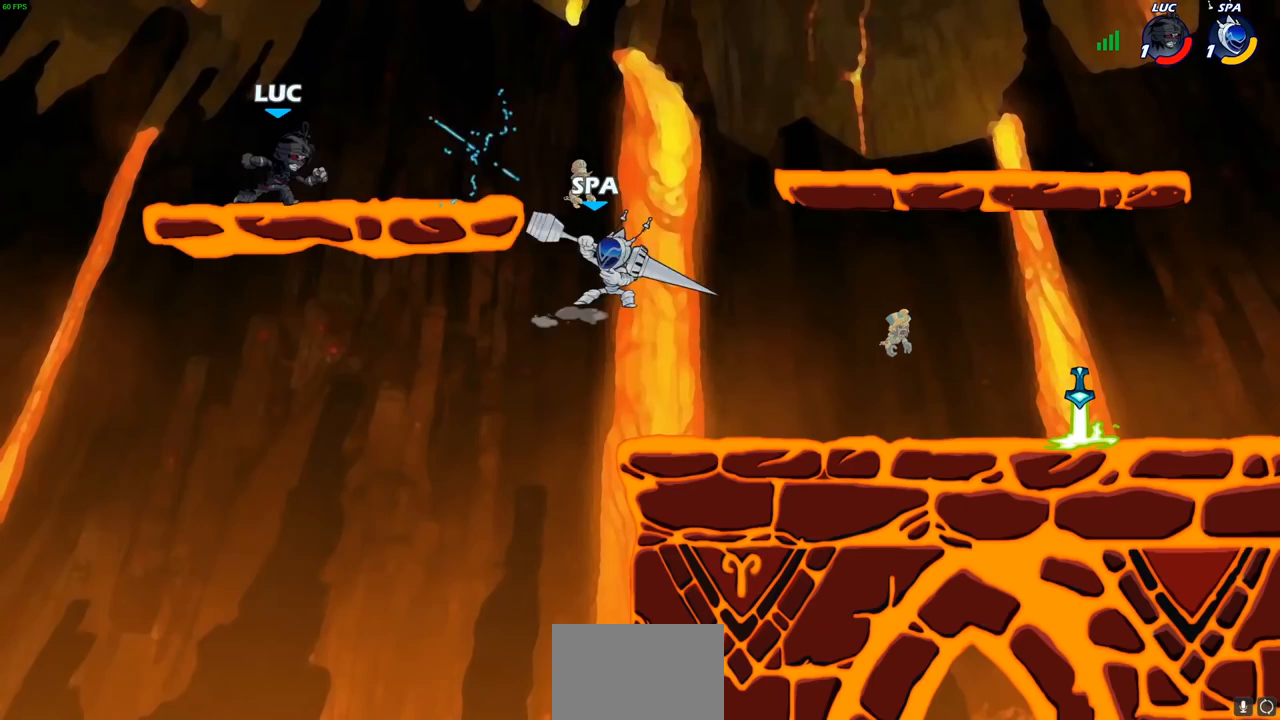
{"buttons": ["CROSS", "R1", "R2"], "left_stick": "up-right", "right_stick": "center", "events": [[300, "left_stick", "up-right"], [367, "R1", "down"], [367, "R2", "down"], [400, "CROSS", "down"]]}
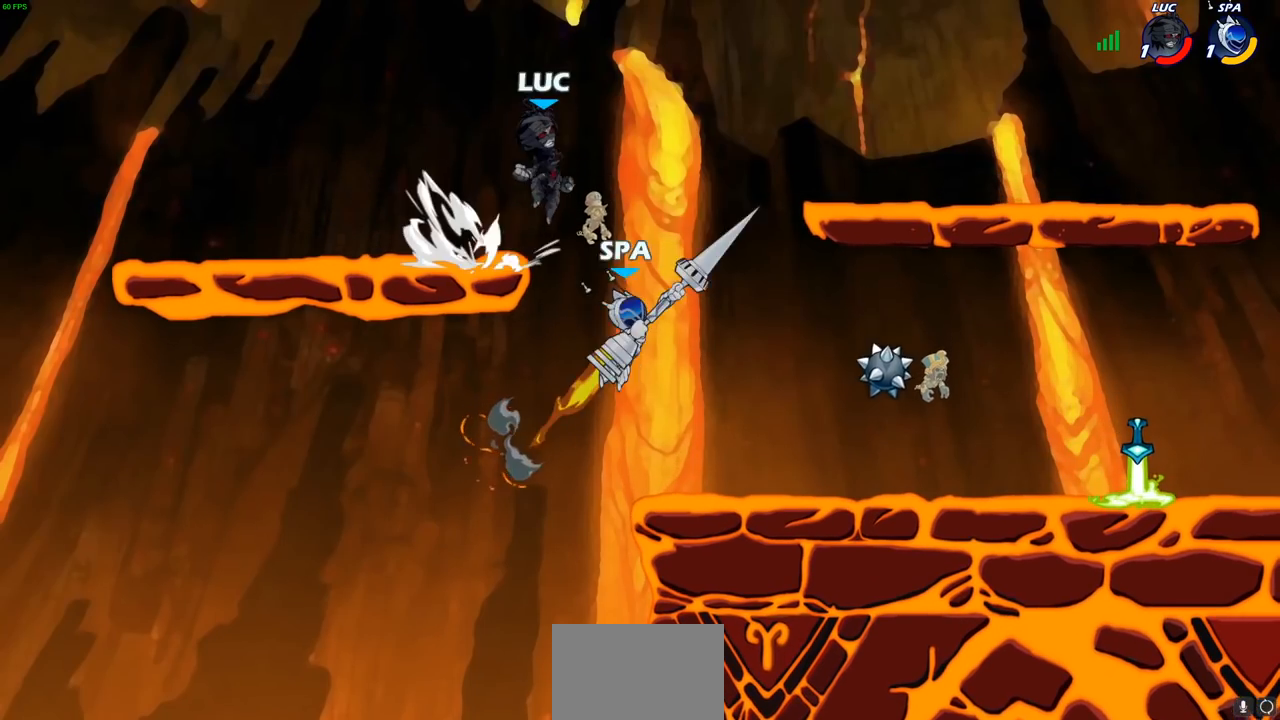
{"buttons": [], "left_stick": "down-right", "right_stick": "center", "events": [[50, "CROSS", "up"], [67, "R1", "up"], [67, "R2", "up"], [150, "left_stick", "down-left"], [300, "left_stick", "down"], [383, "SQUARE", "down"], [417, "left_stick", "down-right"], [467, "SQUARE", "up"]]}
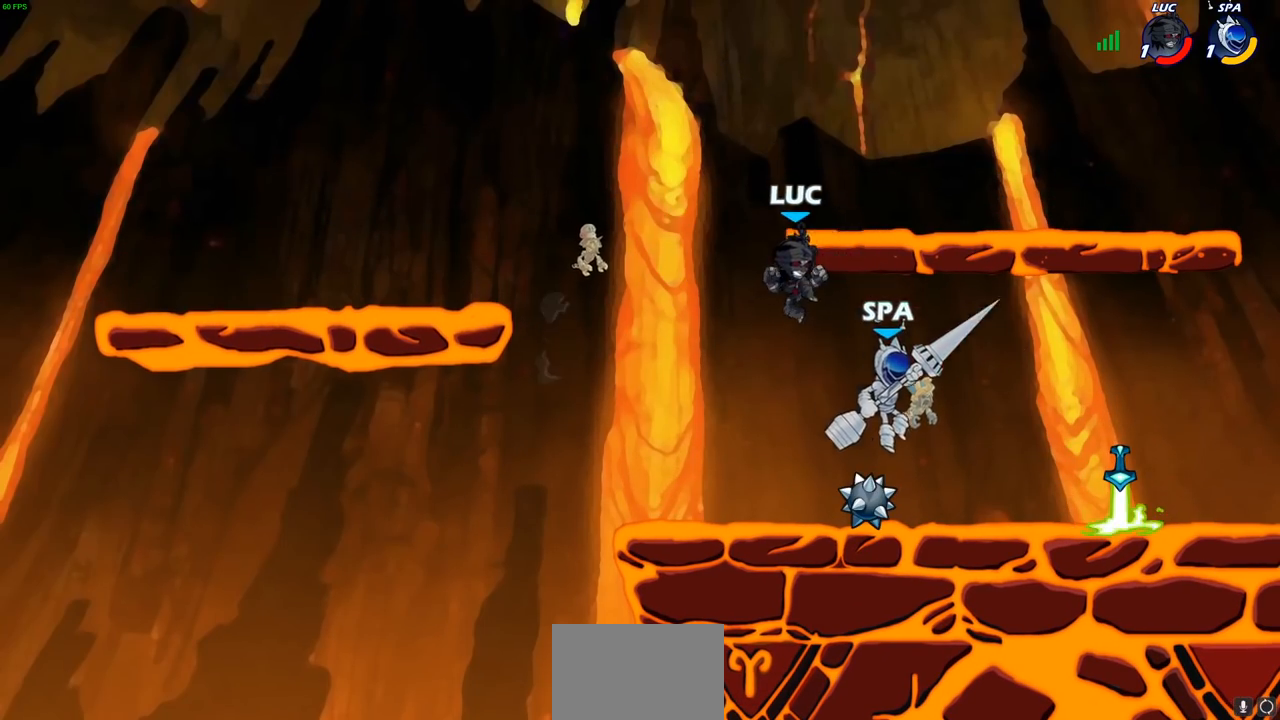
{"buttons": ["CROSS"], "left_stick": "up-right", "right_stick": "center", "events": [[83, "left_stick", "right"], [483, "CROSS", "down"], [483, "left_stick", "up-right"]]}
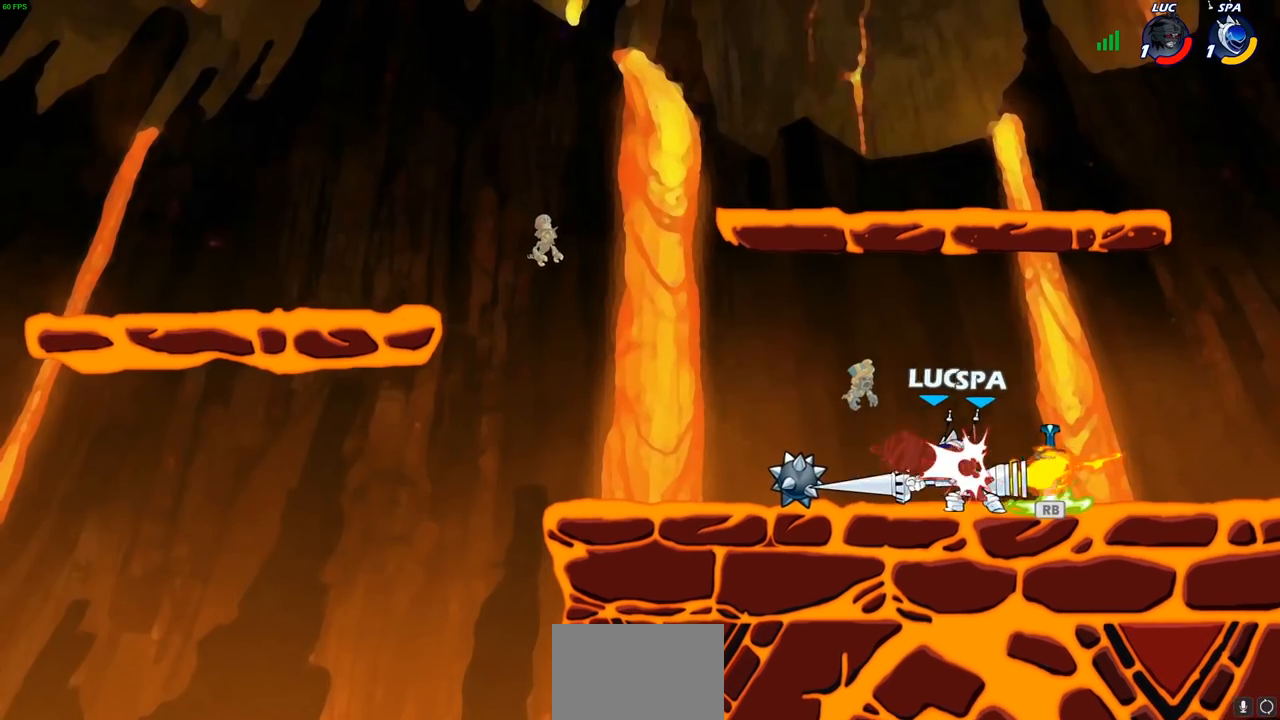
{"buttons": ["R2"], "left_stick": "up-right", "right_stick": "center", "events": [[133, "CROSS", "up"], [250, "left_stick", "center"], [383, "left_stick", "down-right"], [417, "R2", "down"], [483, "left_stick", "up-right"]]}
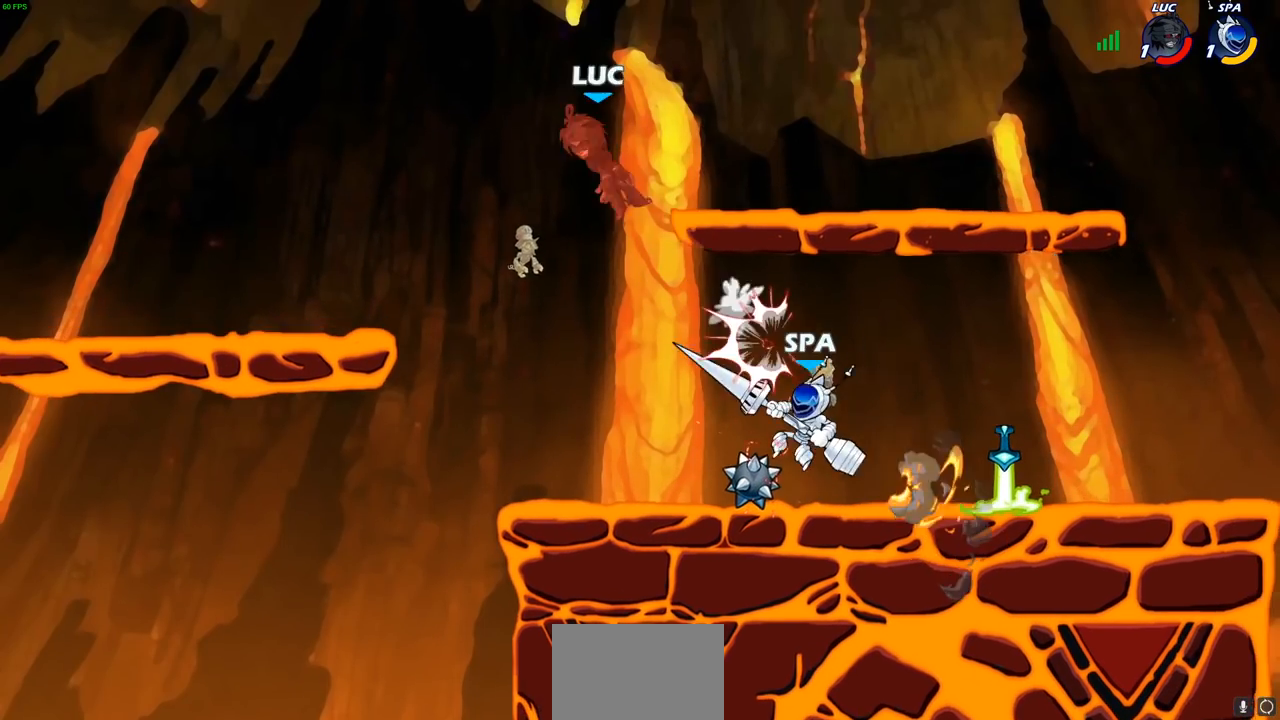
{"buttons": [], "left_stick": "down-left", "right_stick": "center", "events": [[17, "R1", "down"], [117, "R1", "up"], [183, "R1", "down"], [233, "R1", "up"], [250, "R2", "up"], [267, "left_stick", "center"], [317, "left_stick", "down"], [367, "left_stick", "down-left"]]}
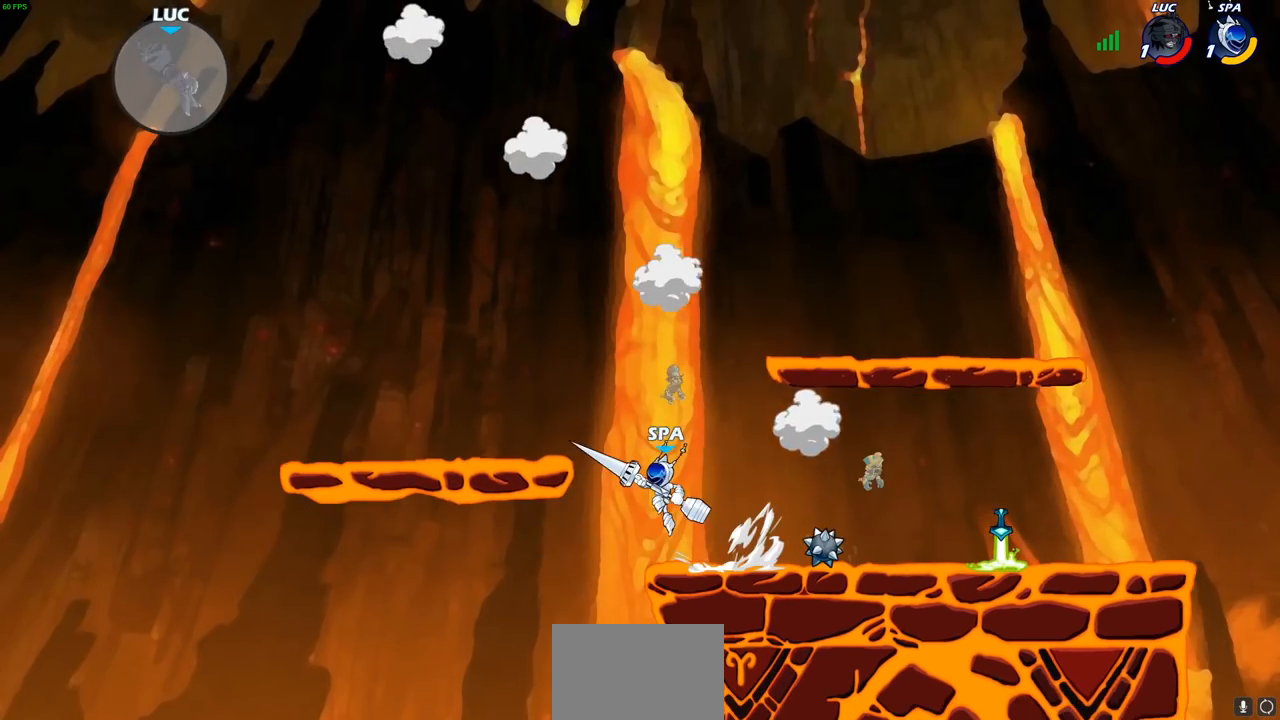
{"buttons": [], "left_stick": "down-right", "right_stick": "center", "events": [[483, "left_stick", "down-right"]]}
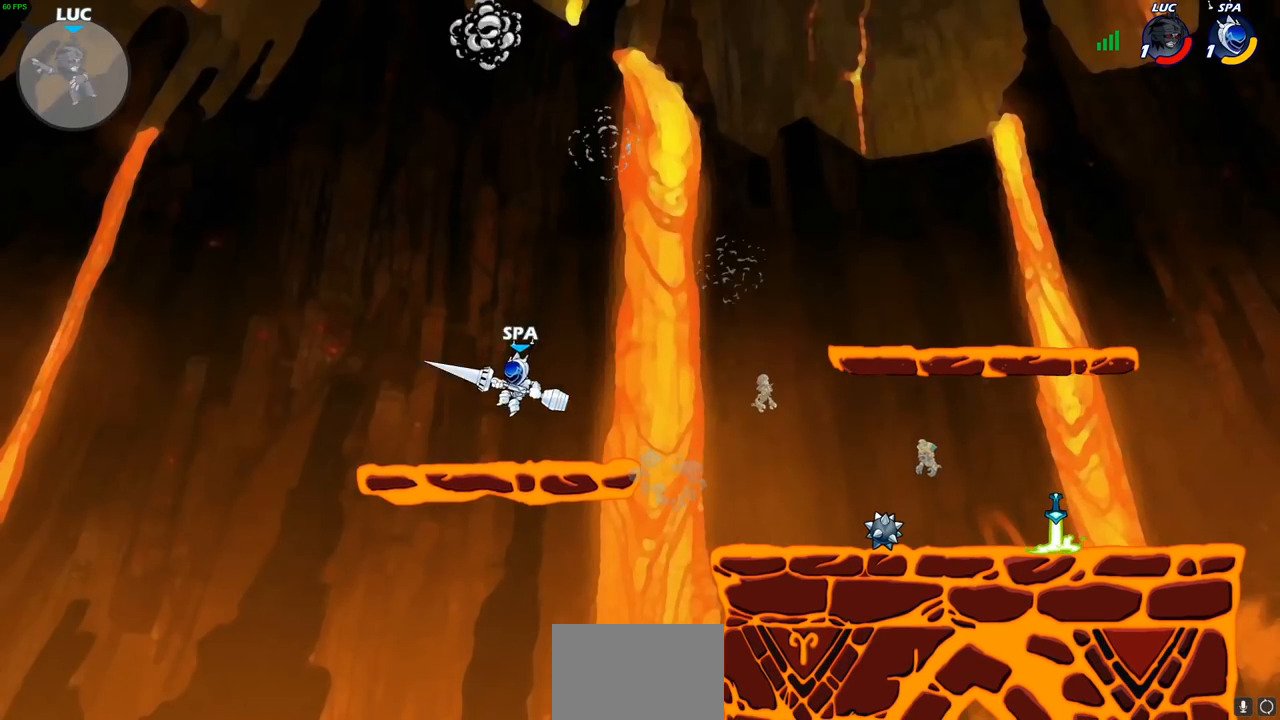
{"buttons": [], "left_stick": "right", "right_stick": "center", "events": [[467, "left_stick", "right"]]}